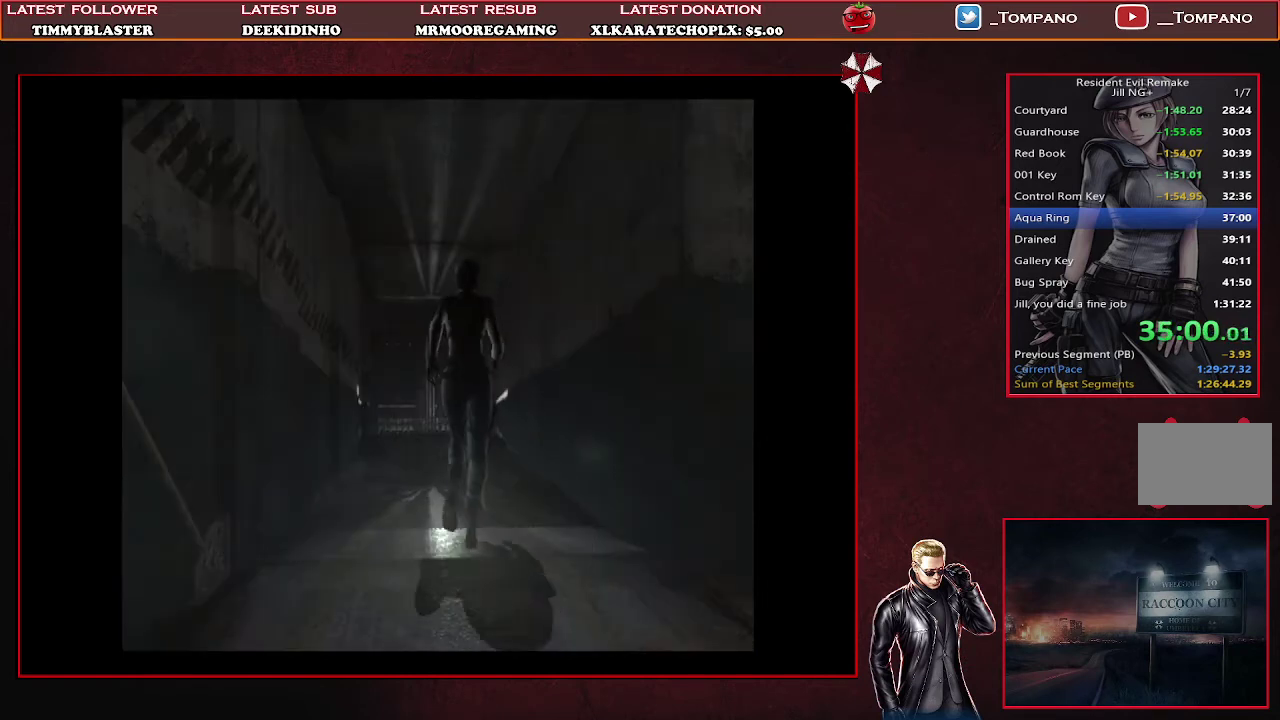
Gameplay with a controller (PlayStation layout); each line is a JSON object with the inputs held at the frame after it. "events" lists button and stick changes between this image and that frame as [ms after this image, input, new state], when the widget could be followed in between. Not read: R3 right_stick.
{"buttons": ["CROSS", "SQUARE", "DPAD_UP"], "left_stick": "center", "events": [[267, "DPAD_LEFT", "down"], [400, "DPAD_LEFT", "up"]]}
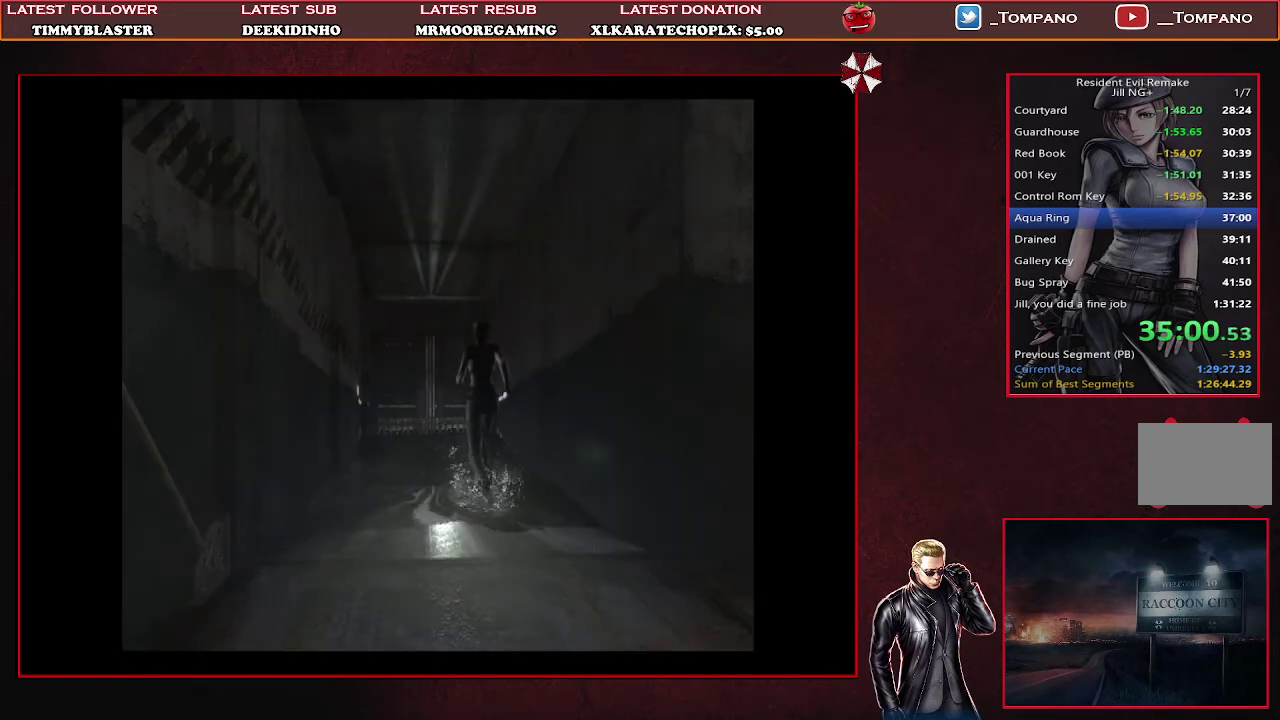
{"buttons": ["CROSS", "SQUARE", "DPAD_UP"], "left_stick": "center", "events": []}
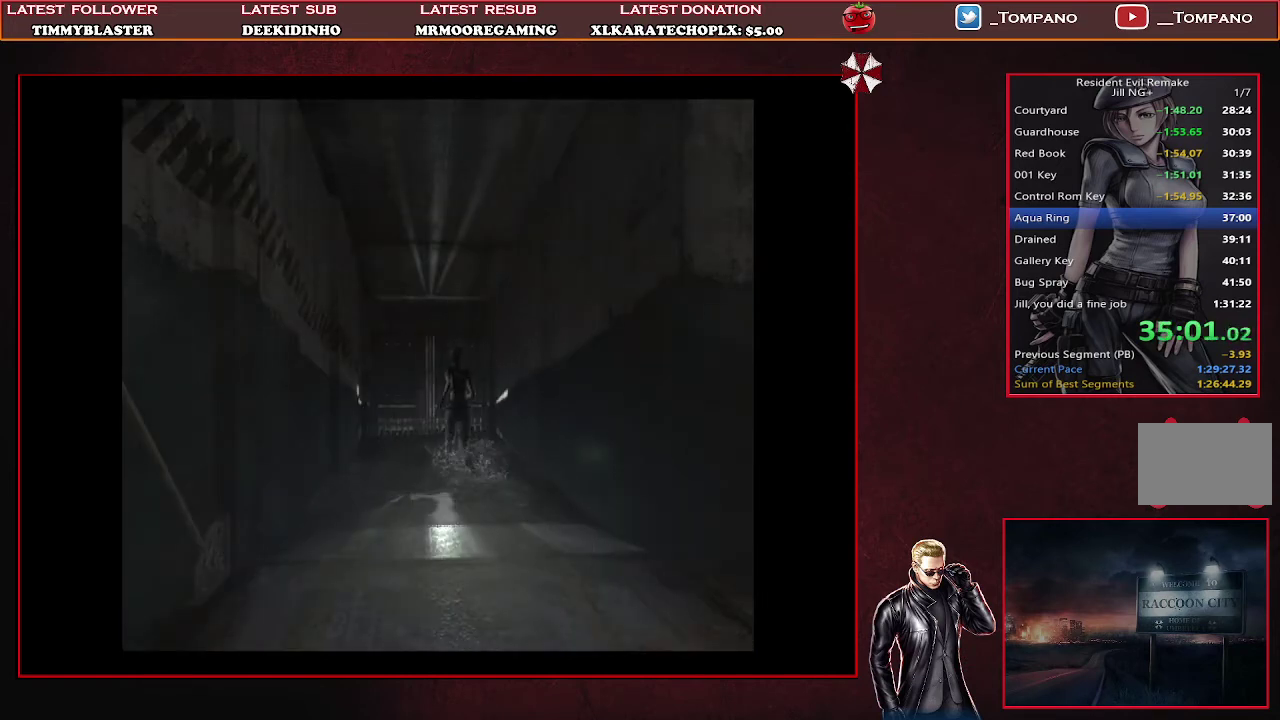
{"buttons": ["CROSS", "SQUARE", "DPAD_UP"], "left_stick": "center", "events": []}
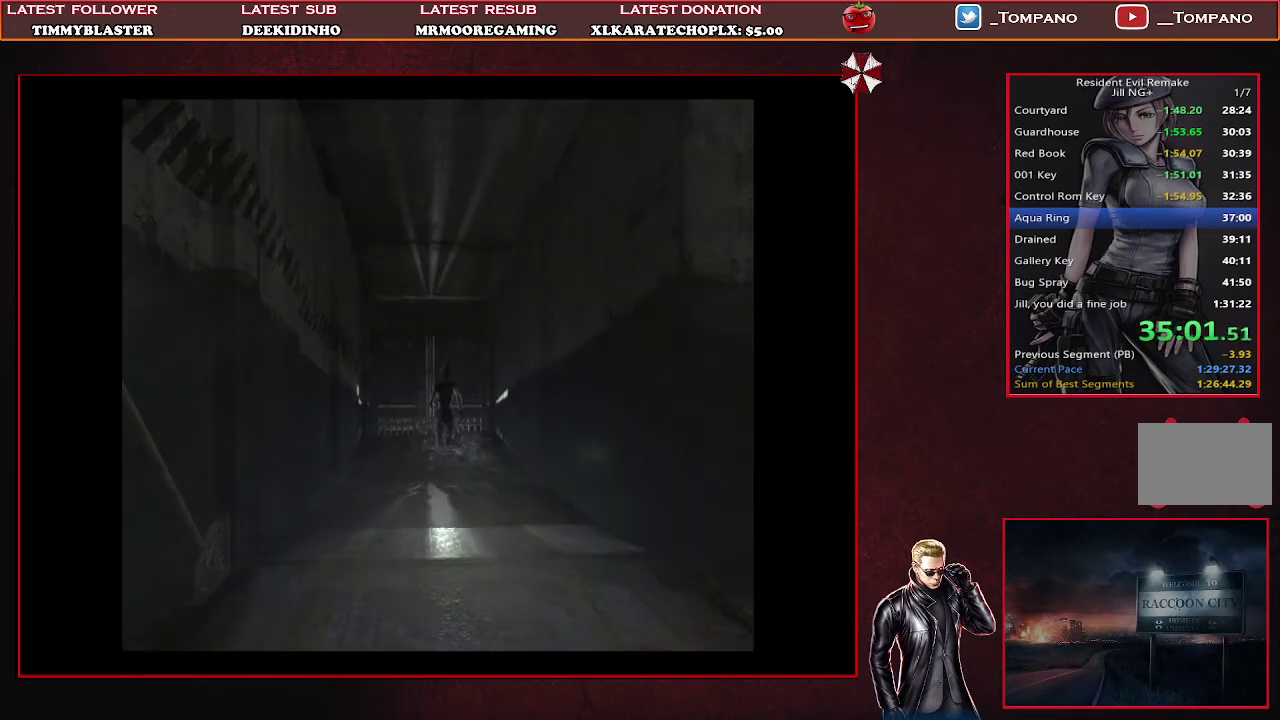
{"buttons": ["CROSS", "SQUARE", "DPAD_UP"], "left_stick": "center", "events": []}
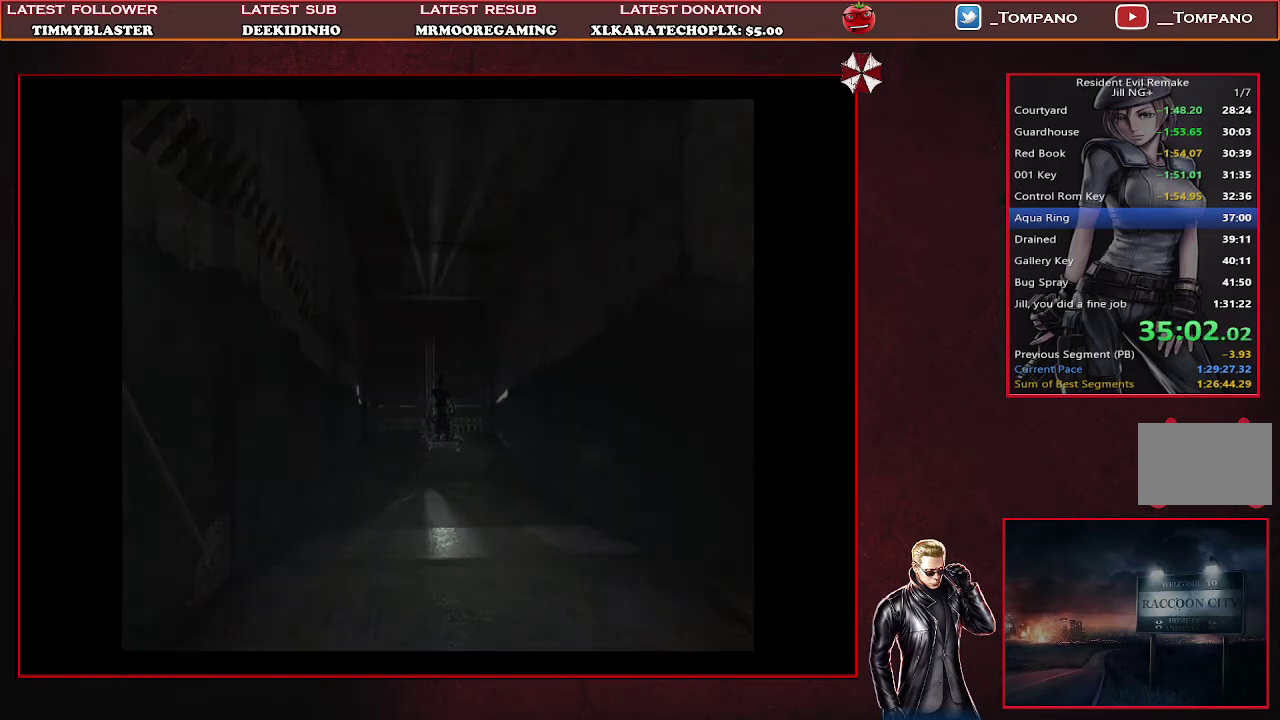
{"buttons": [], "left_stick": "center", "events": [[100, "DPAD_UP", "up"], [133, "CROSS", "up"], [167, "SQUARE", "up"]]}
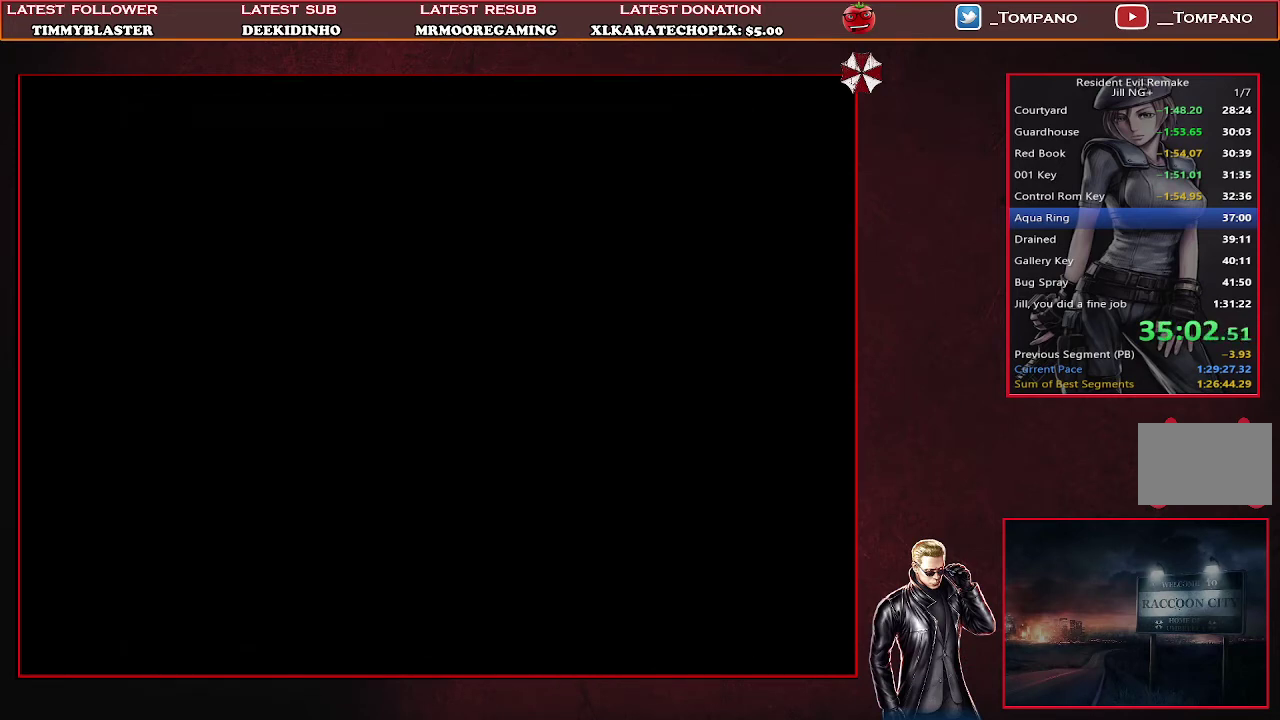
{"buttons": [], "left_stick": "center", "events": []}
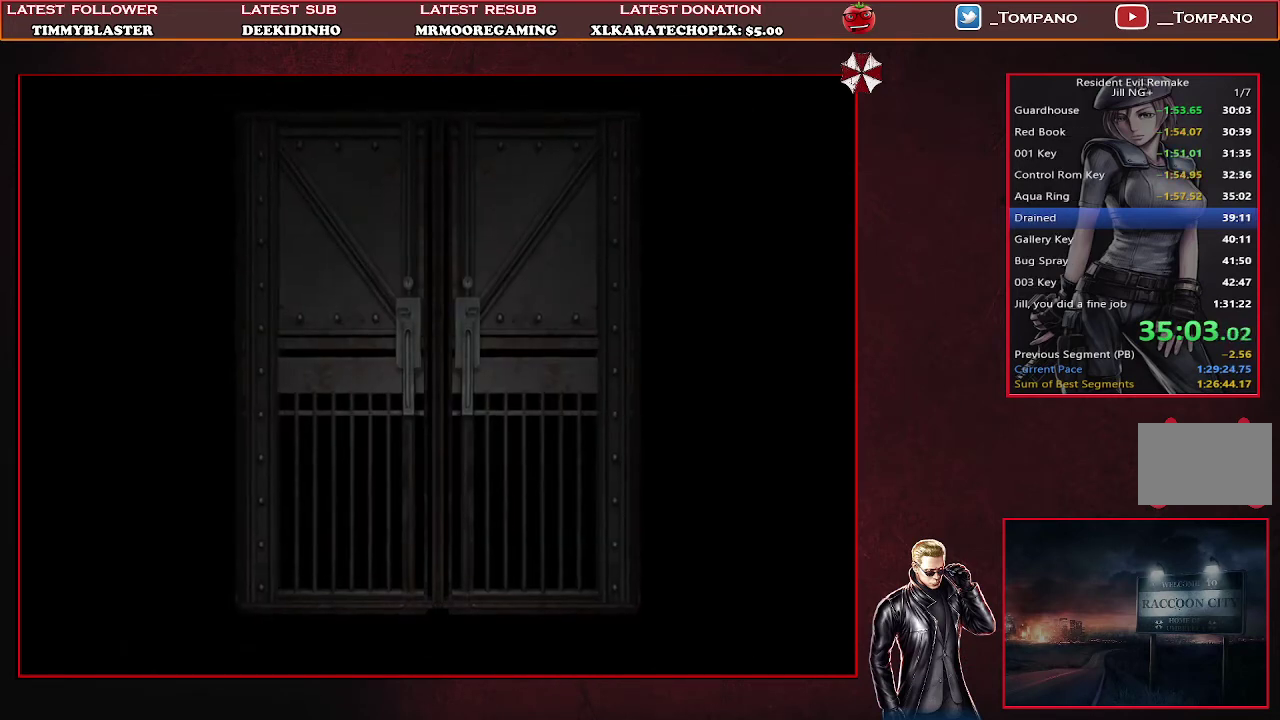
{"buttons": [], "left_stick": "center", "events": []}
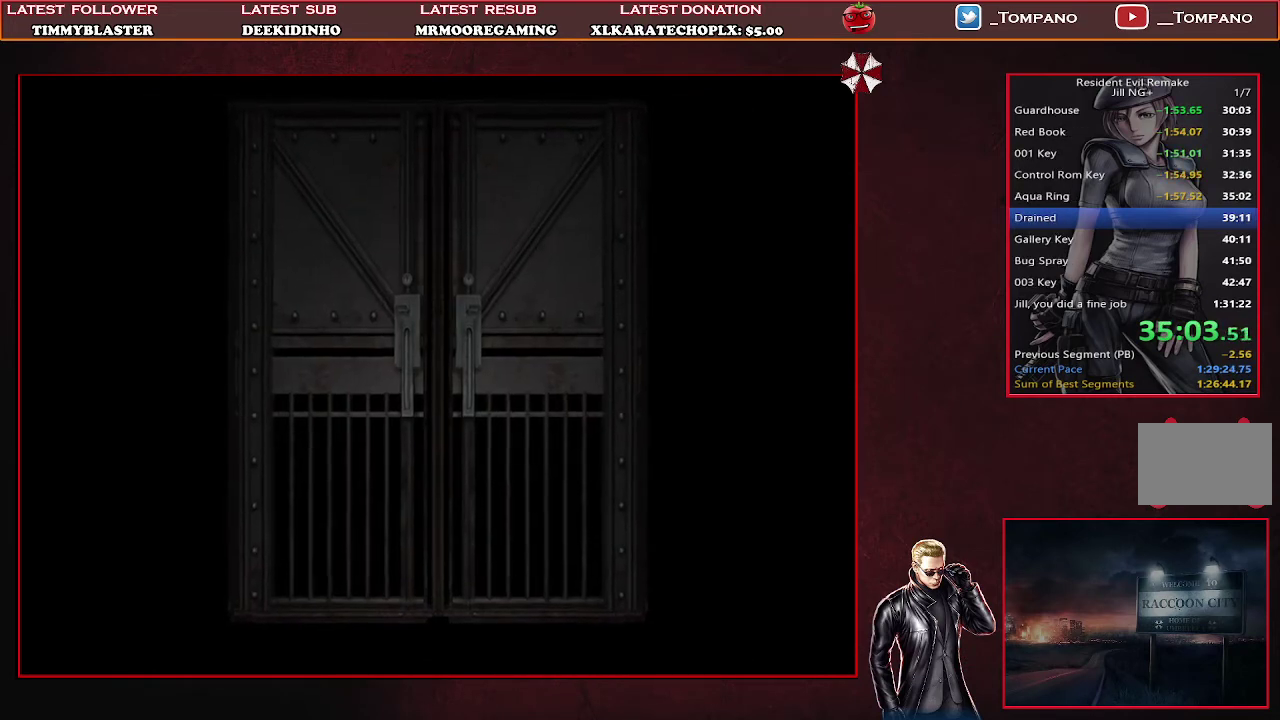
{"buttons": [], "left_stick": "center", "events": []}
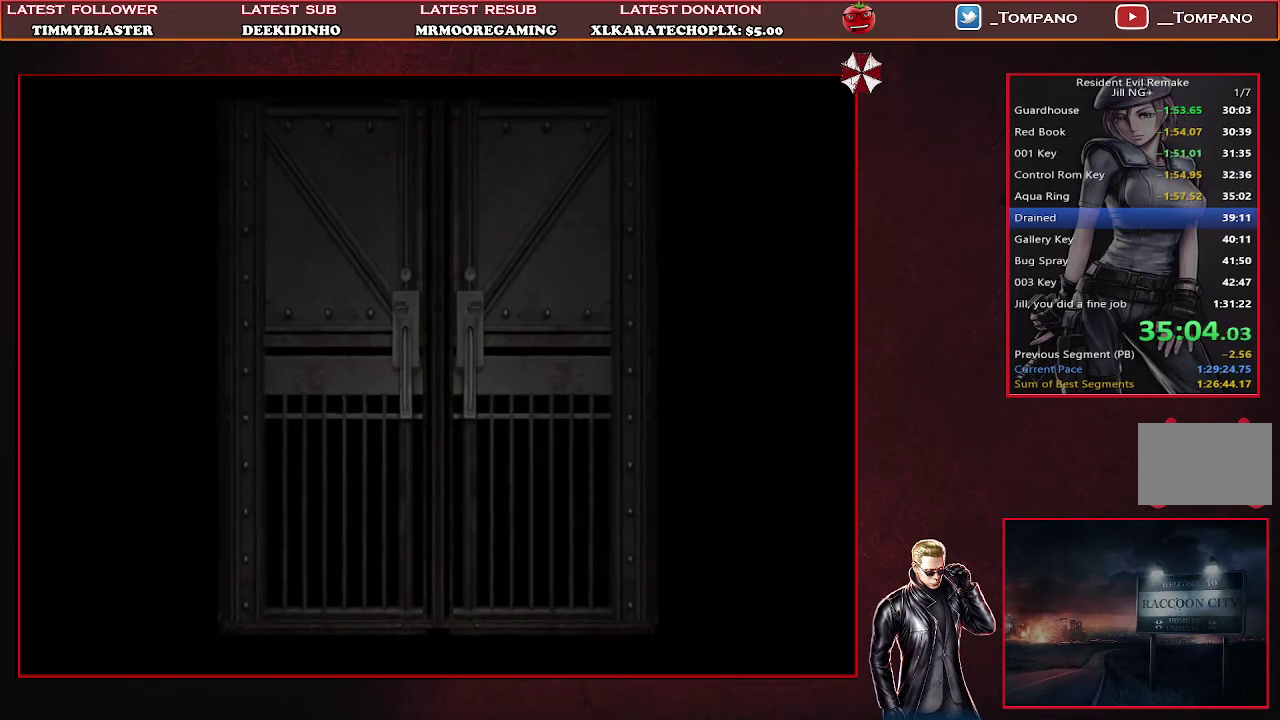
{"buttons": [], "left_stick": "center", "events": []}
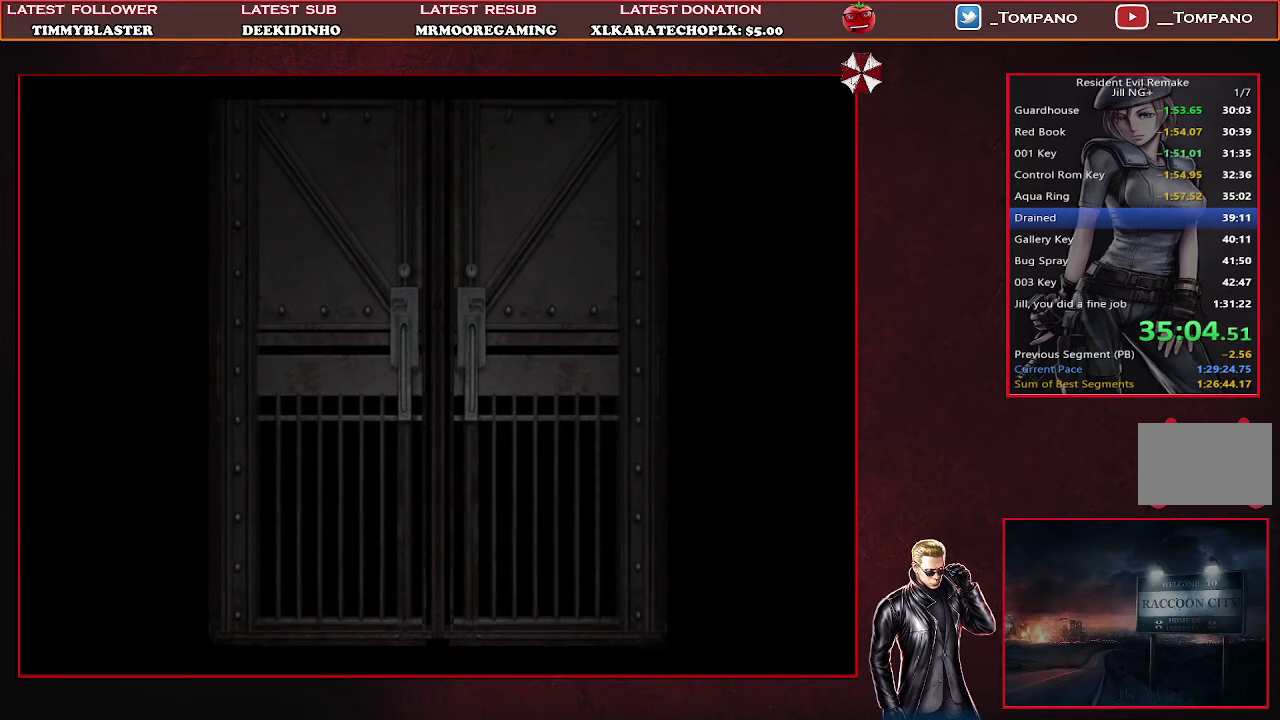
{"buttons": [], "left_stick": "center", "events": []}
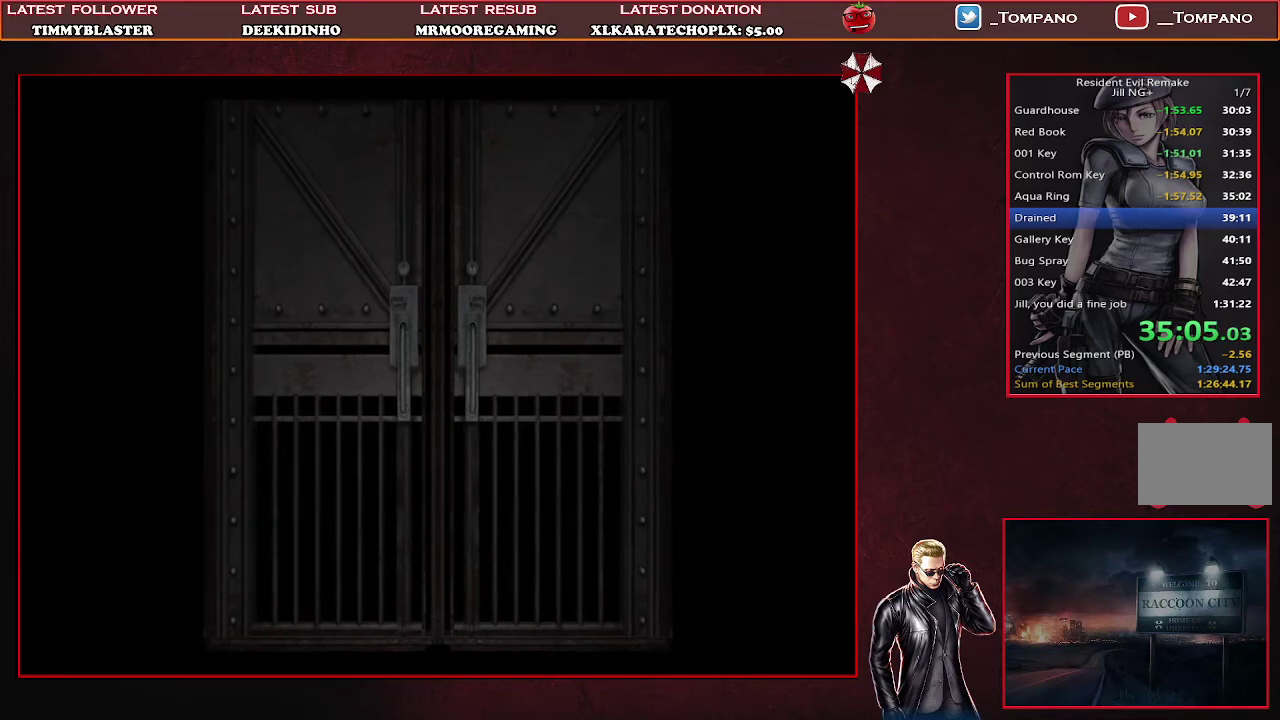
{"buttons": [], "left_stick": "center", "events": []}
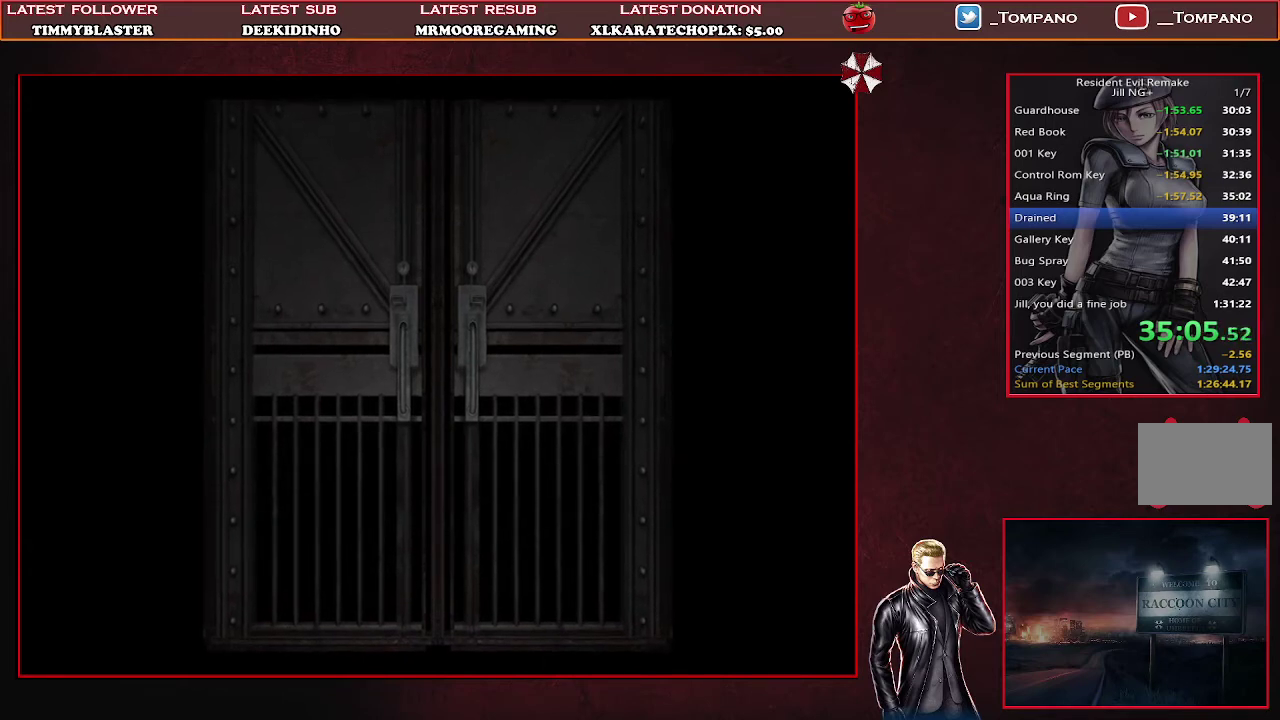
{"buttons": [], "left_stick": "center", "events": []}
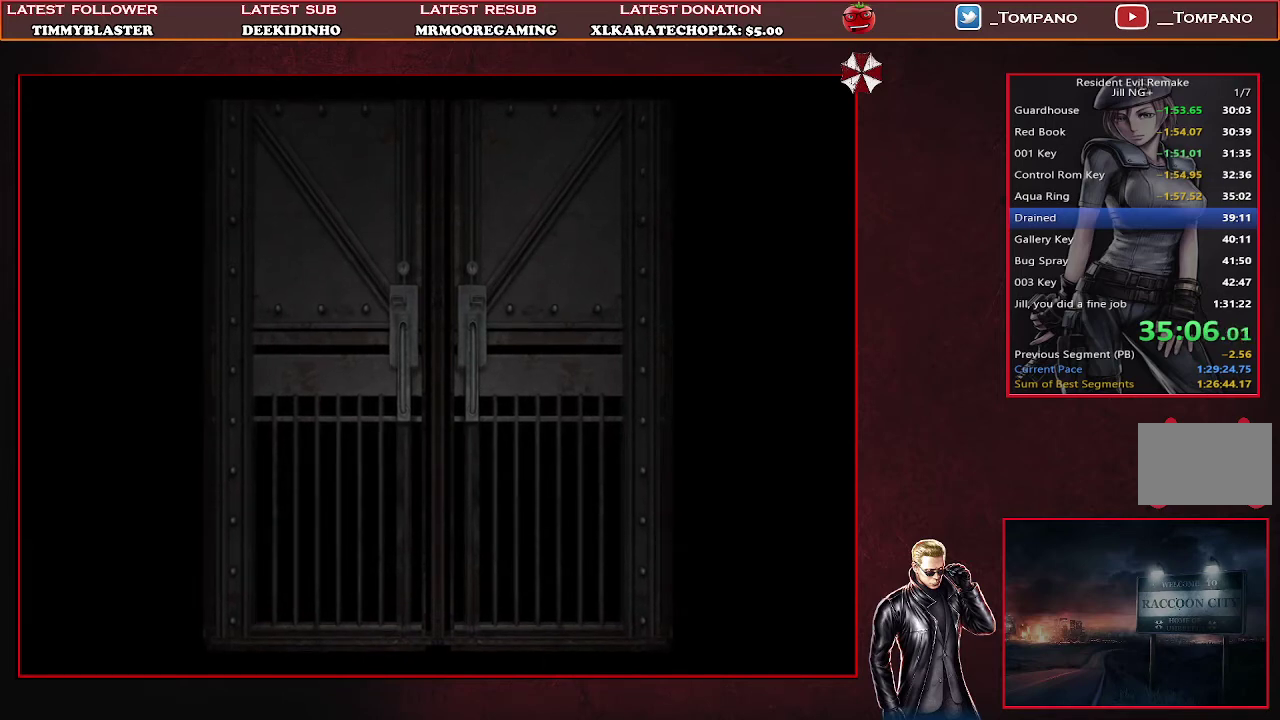
{"buttons": [], "left_stick": "center", "events": []}
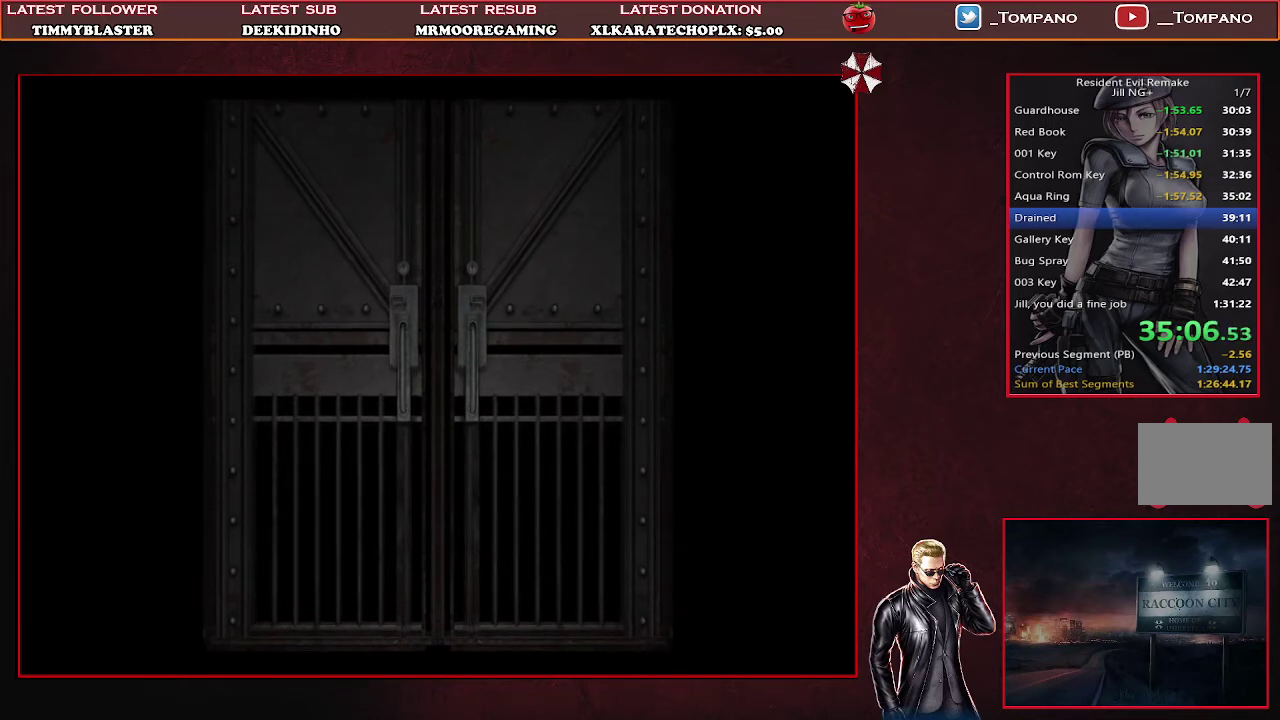
{"buttons": ["DPAD_UP"], "left_stick": "center", "events": [[500, "DPAD_UP", "down"]]}
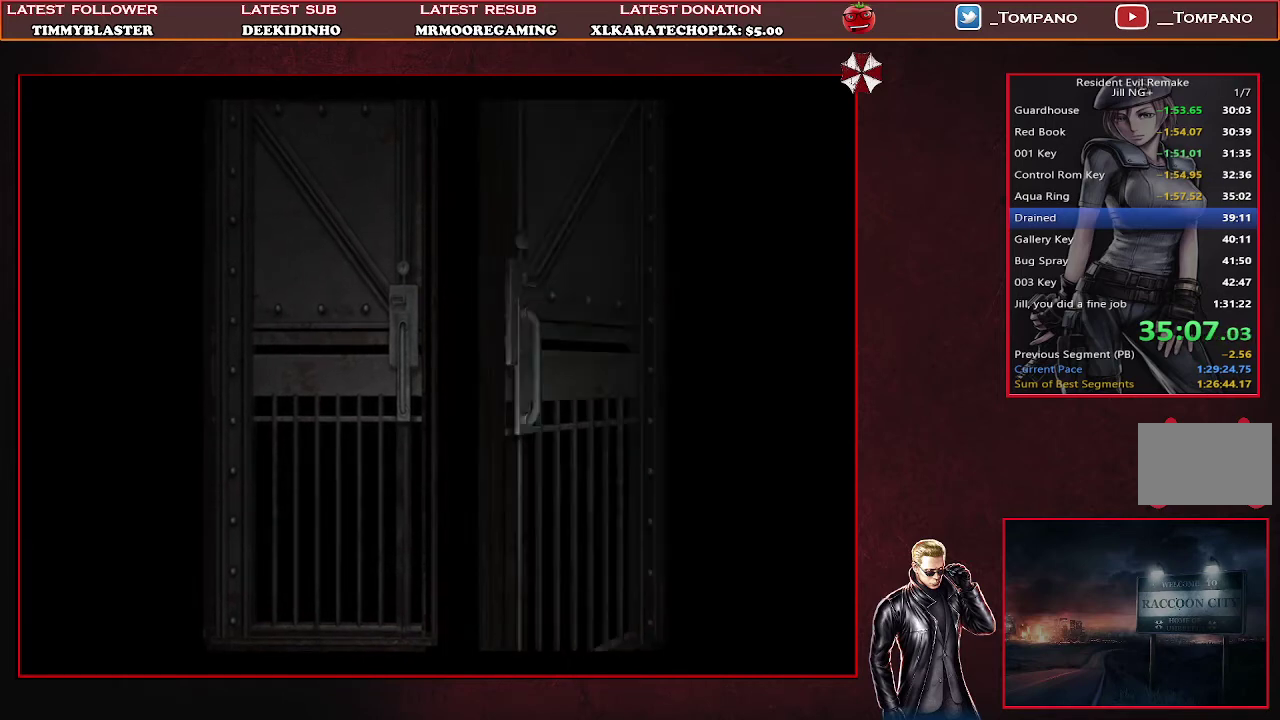
{"buttons": ["SQUARE", "DPAD_UP", "DPAD_LEFT"], "left_stick": "center", "events": [[67, "DPAD_LEFT", "down"], [67, "SQUARE", "down"]]}
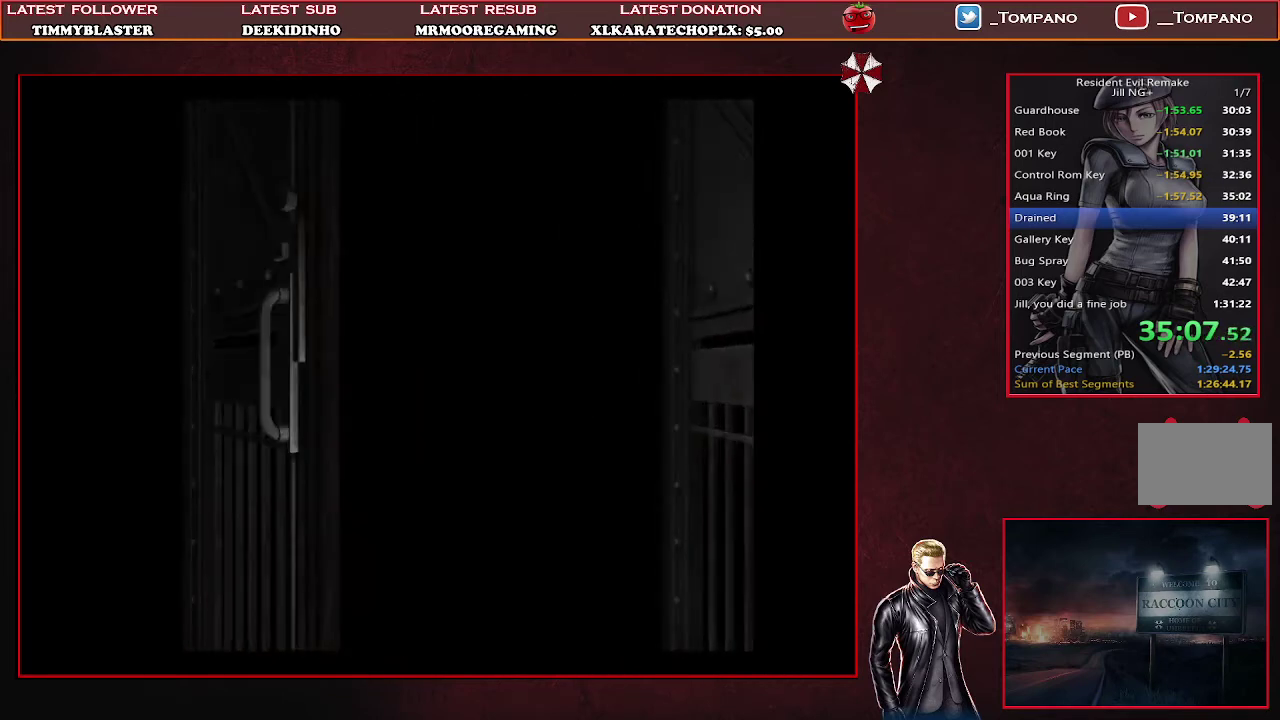
{"buttons": ["SQUARE", "DPAD_UP", "DPAD_LEFT"], "left_stick": "center", "events": []}
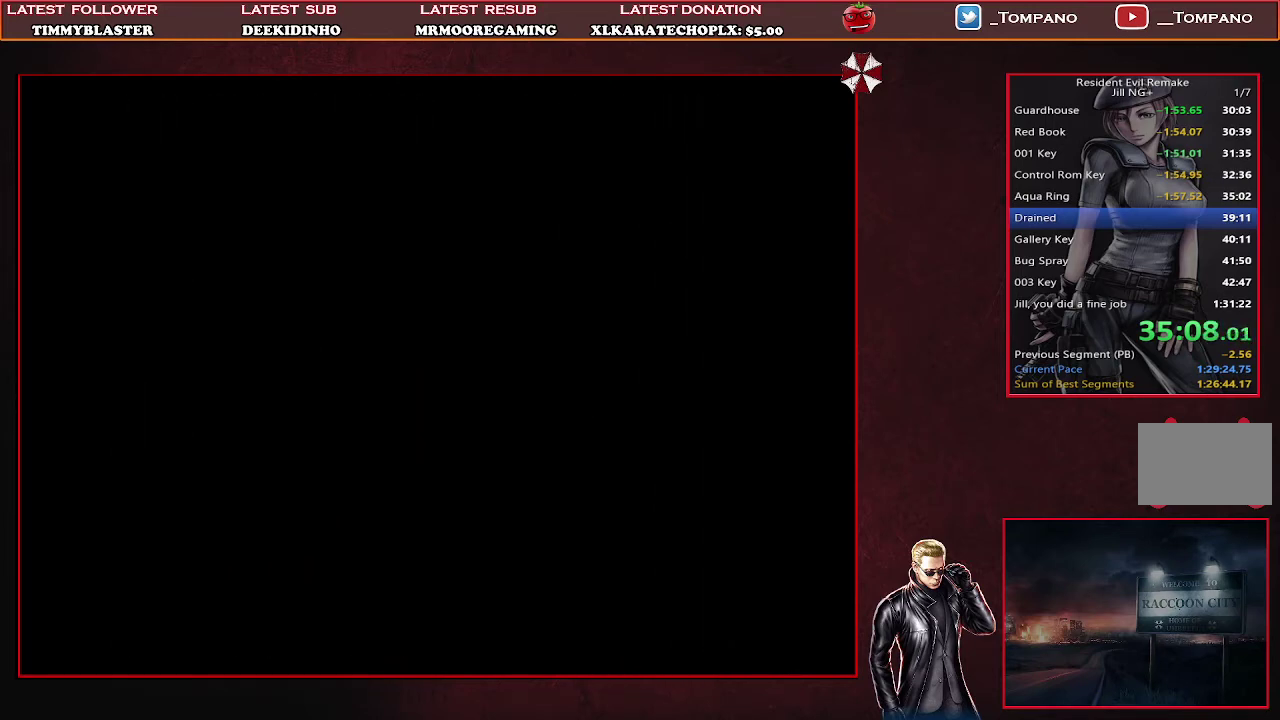
{"buttons": ["SQUARE", "DPAD_UP", "DPAD_LEFT"], "left_stick": "center", "events": []}
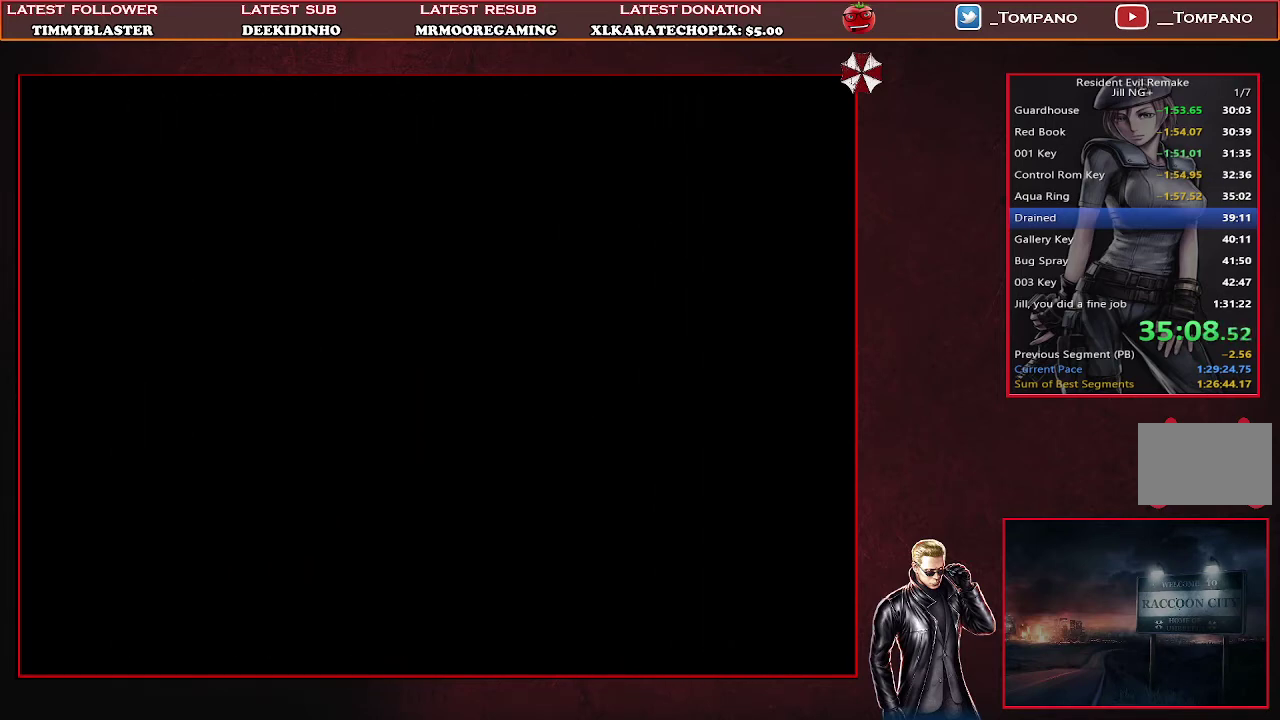
{"buttons": ["SQUARE", "DPAD_UP", "DPAD_LEFT"], "left_stick": "center", "events": []}
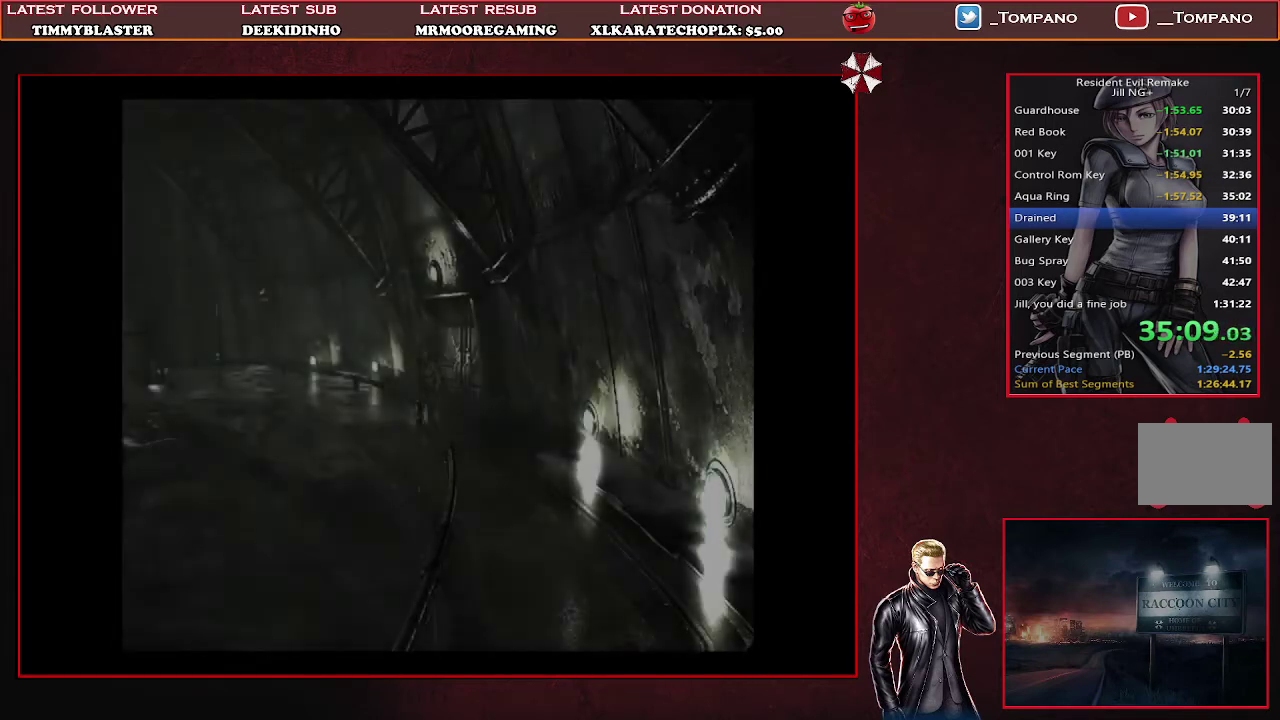
{"buttons": ["SQUARE", "DPAD_UP"], "left_stick": "center", "events": [[200, "DPAD_LEFT", "up"]]}
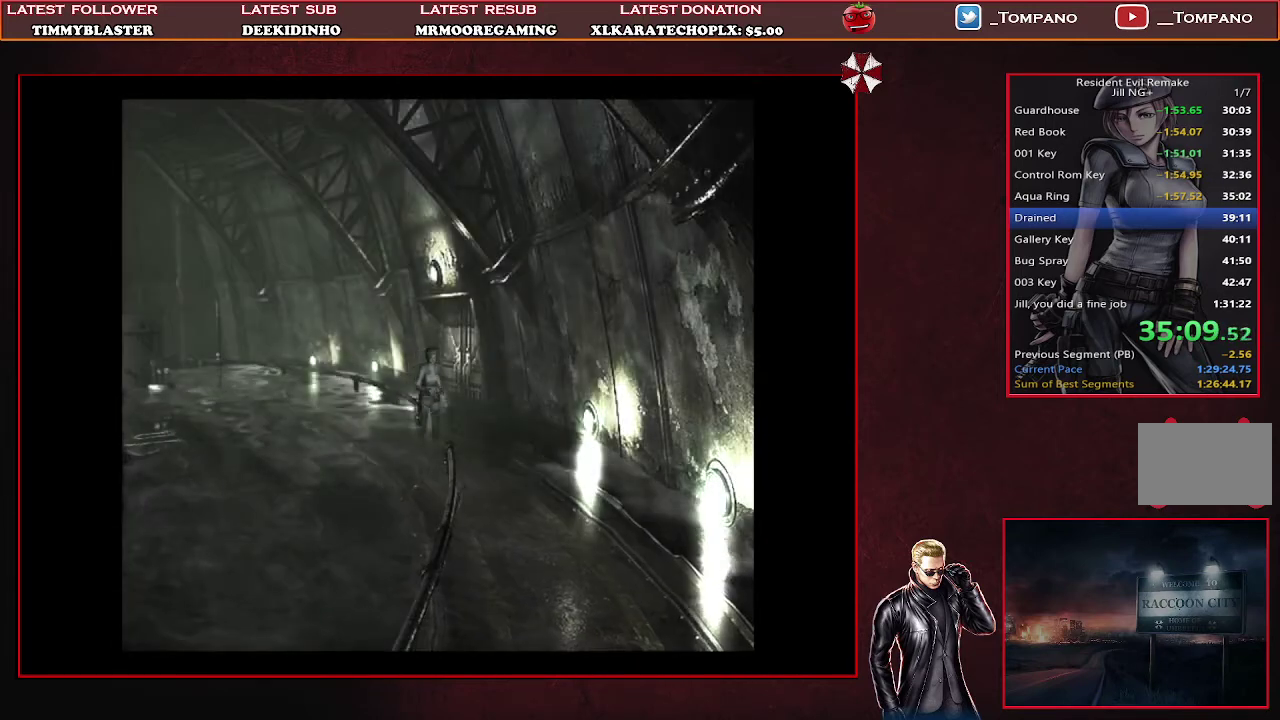
{"buttons": ["SQUARE", "DPAD_UP"], "left_stick": "center", "events": []}
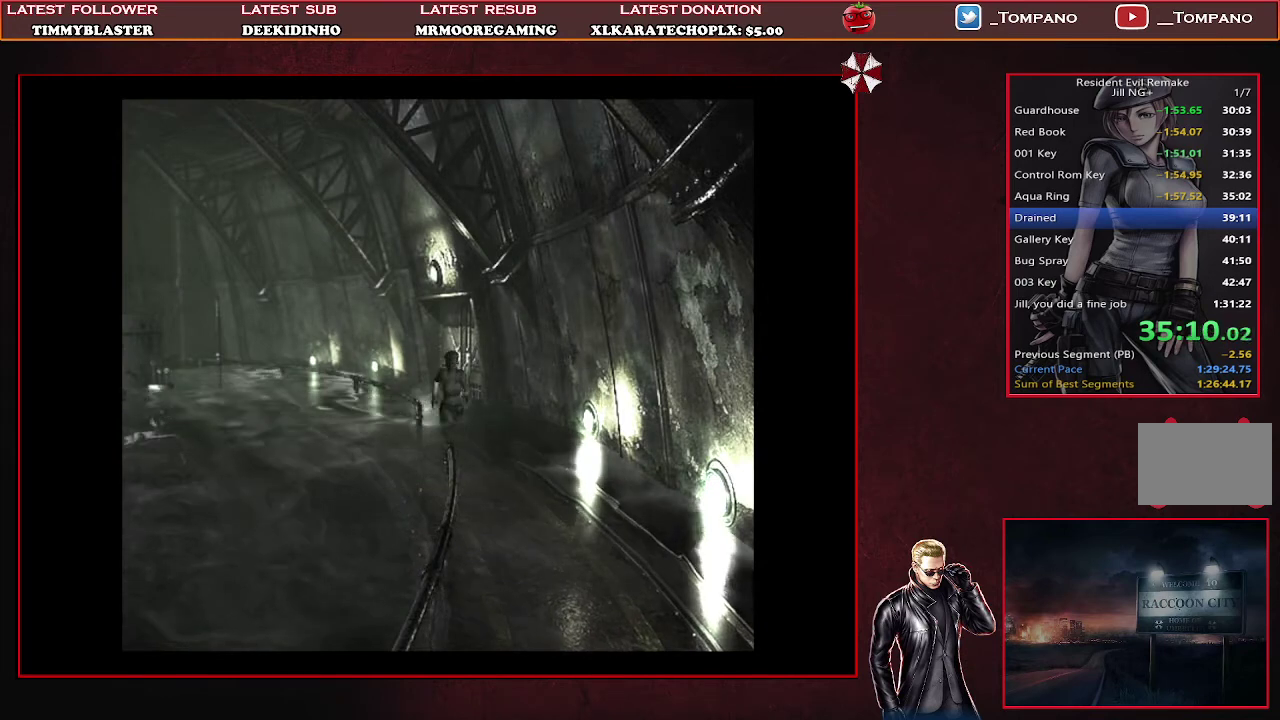
{"buttons": ["SQUARE", "DPAD_UP"], "left_stick": "center", "events": []}
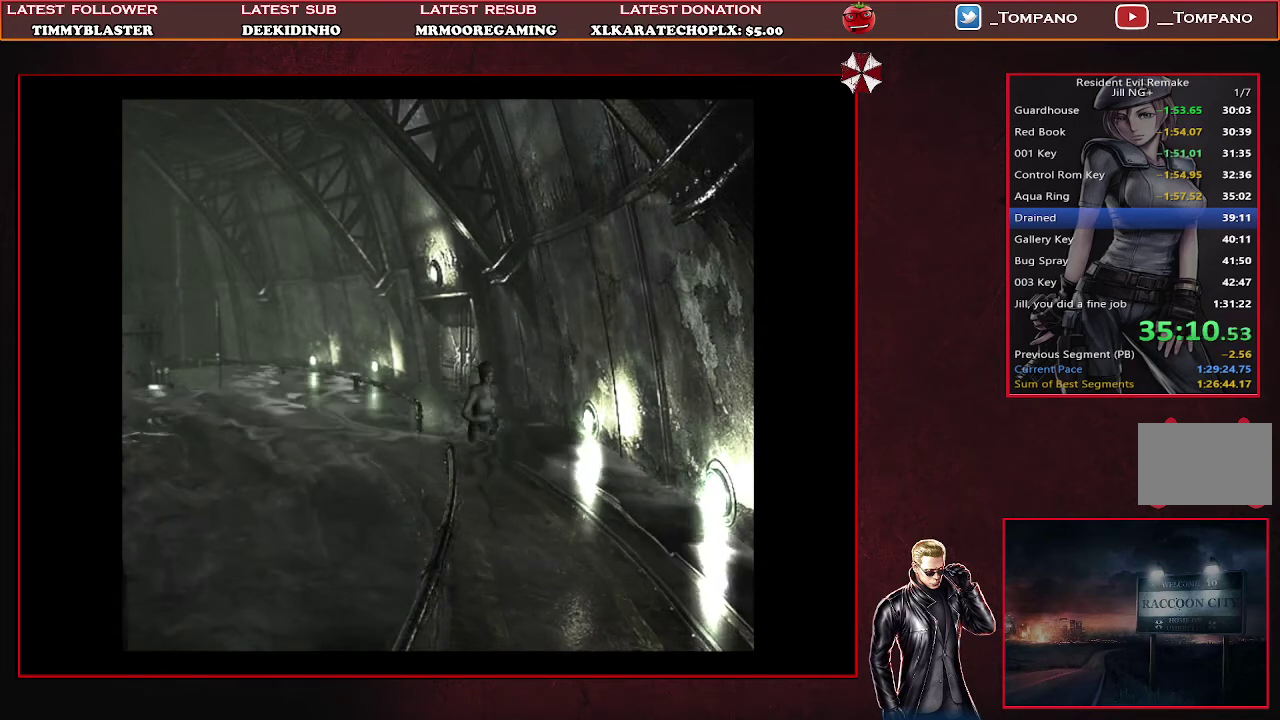
{"buttons": ["SQUARE", "DPAD_UP"], "left_stick": "center", "events": [[100, "DPAD_RIGHT", "down"], [167, "DPAD_RIGHT", "up"]]}
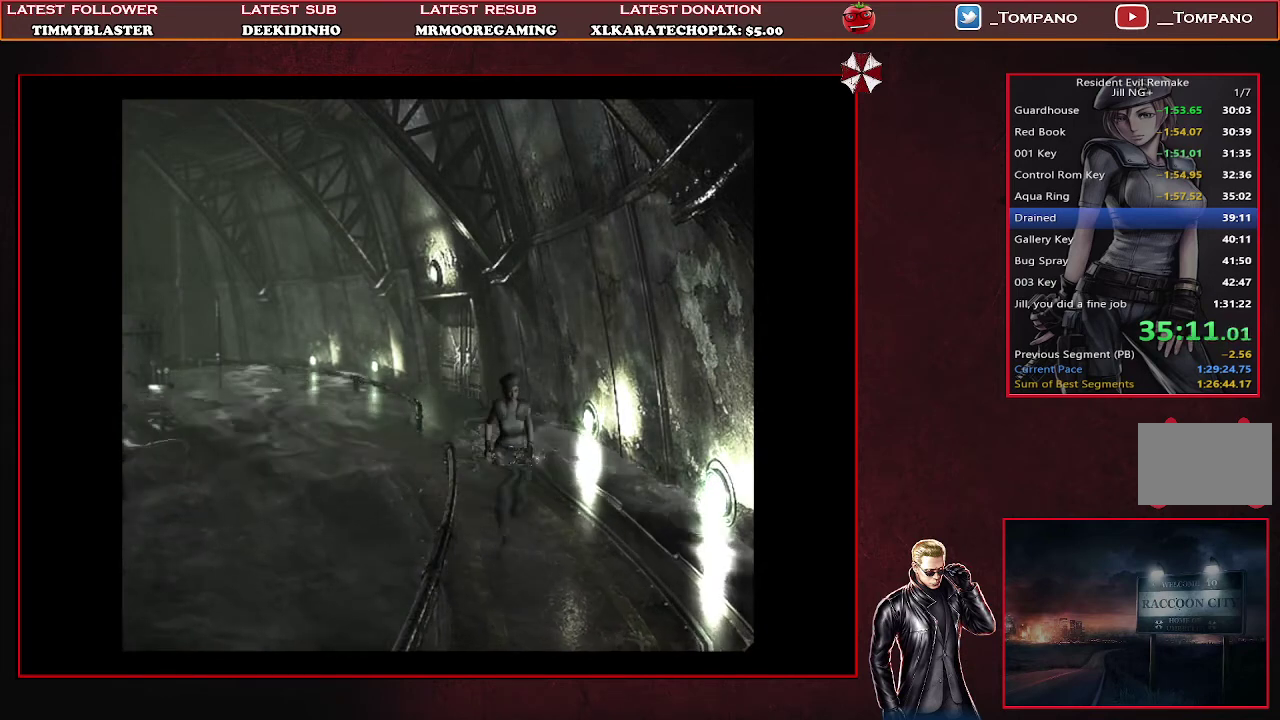
{"buttons": [], "left_stick": "center", "events": [[467, "SQUARE", "up"], [500, "DPAD_UP", "up"]]}
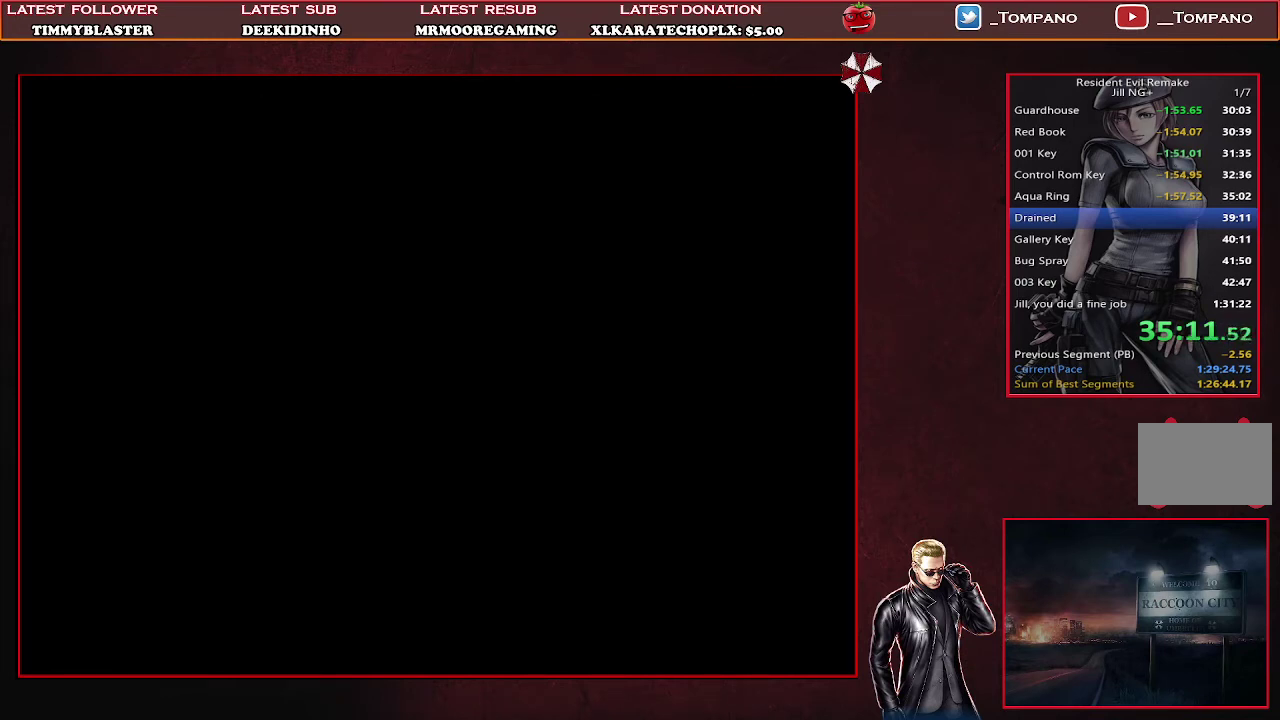
{"buttons": ["START"], "left_stick": "center"}
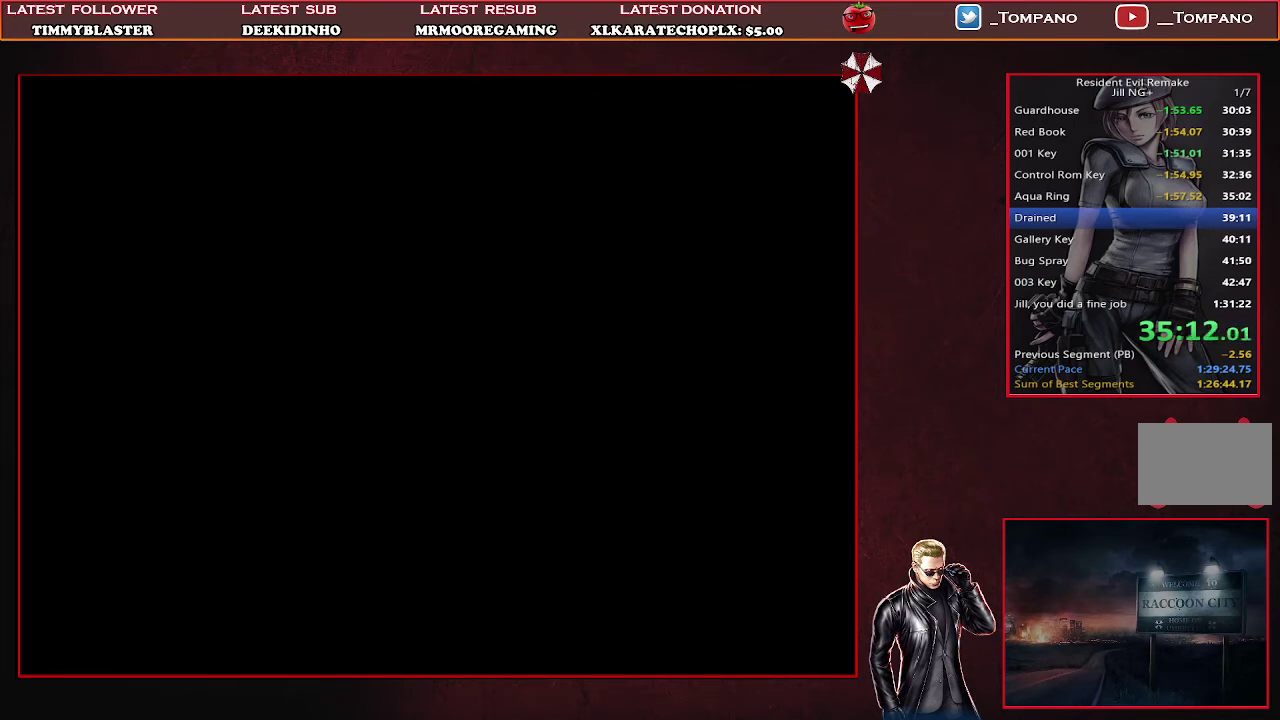
{"buttons": [], "left_stick": "center"}
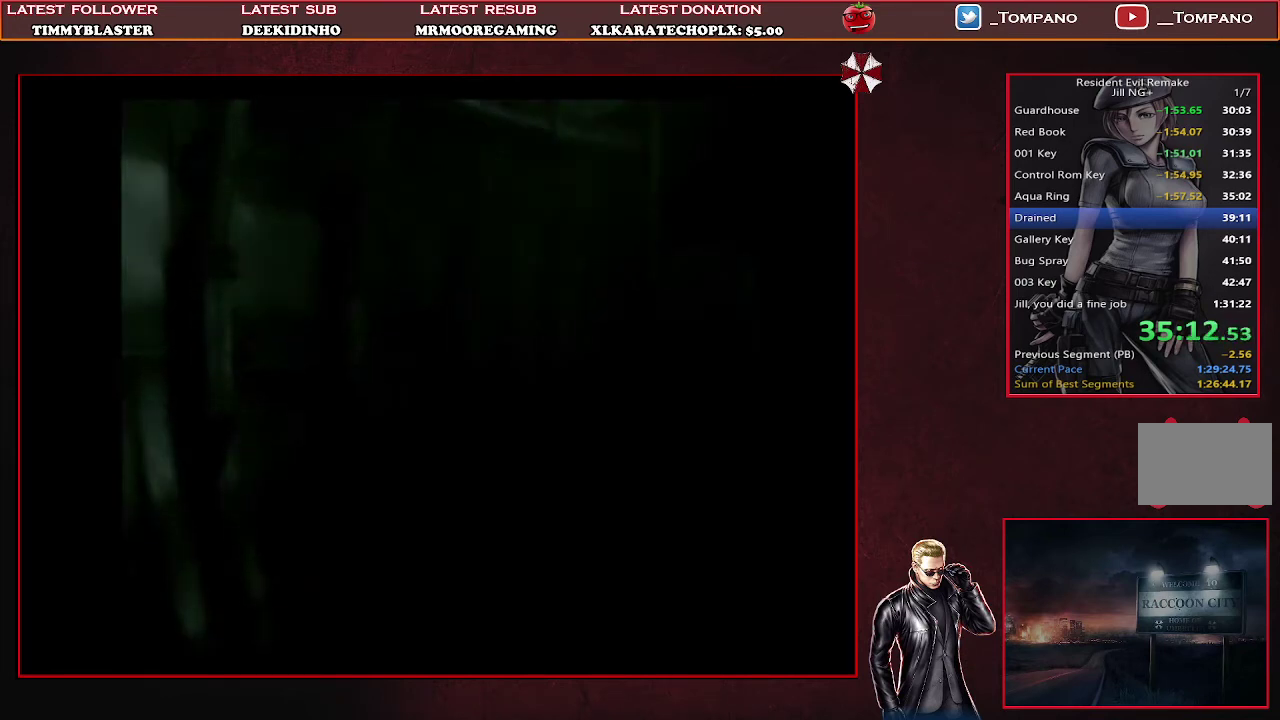
{"buttons": ["SQUARE", "DPAD_UP"], "left_stick": "center", "events": [[33, "START", "down"], [100, "DPAD_UP", "down"], [133, "START", "up"], [300, "SQUARE", "down"]]}
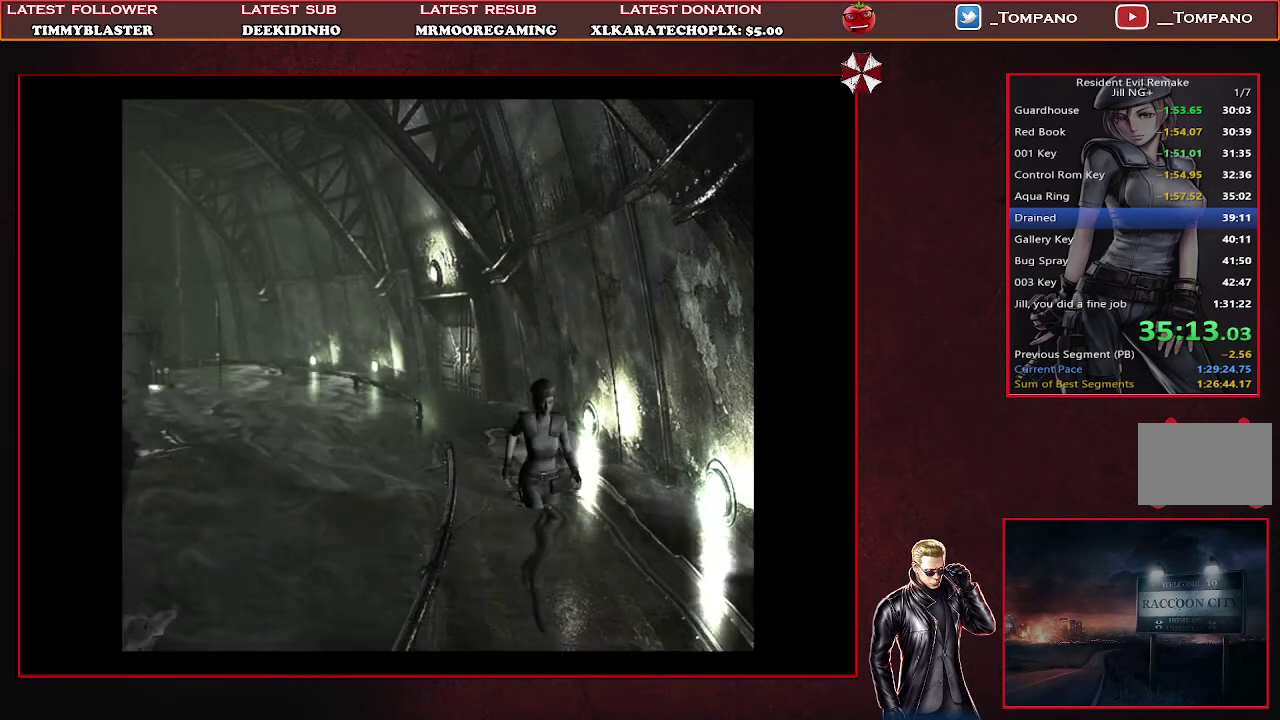
{"buttons": ["SQUARE", "DPAD_UP"], "left_stick": "center", "events": []}
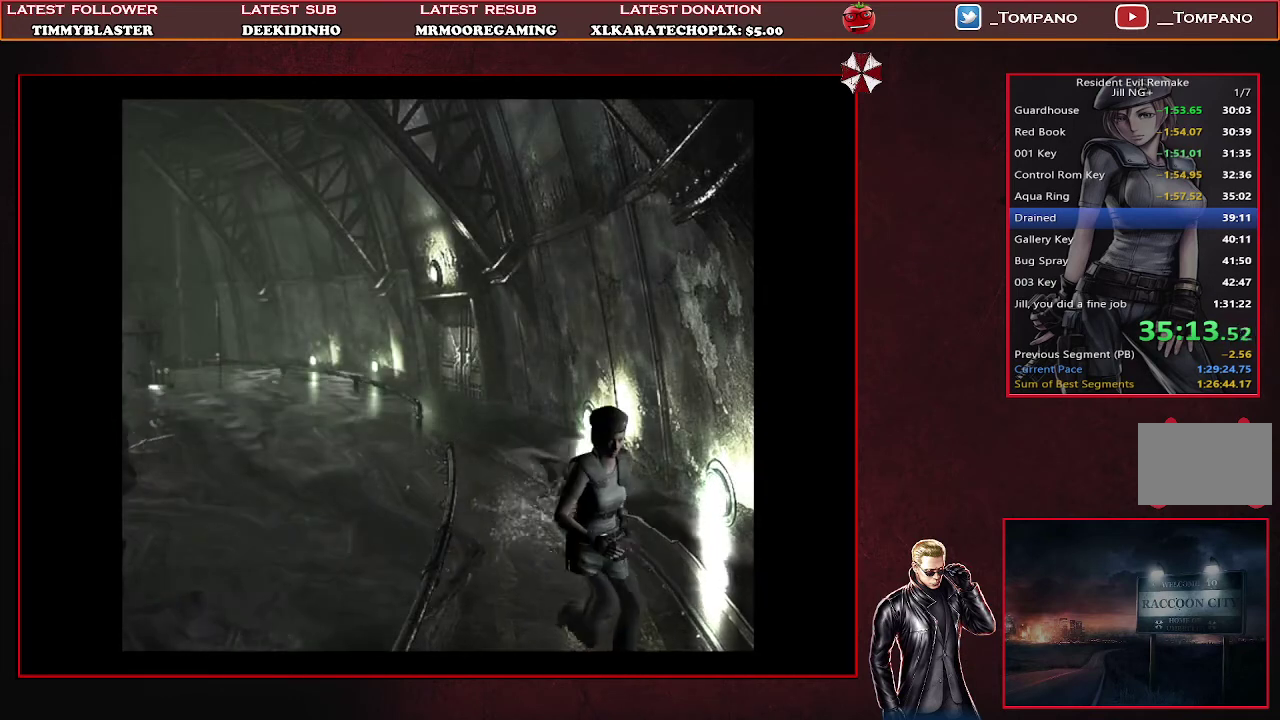
{"buttons": ["SQUARE", "DPAD_UP", "DPAD_RIGHT"], "left_stick": "center", "events": [[433, "DPAD_RIGHT", "down"]]}
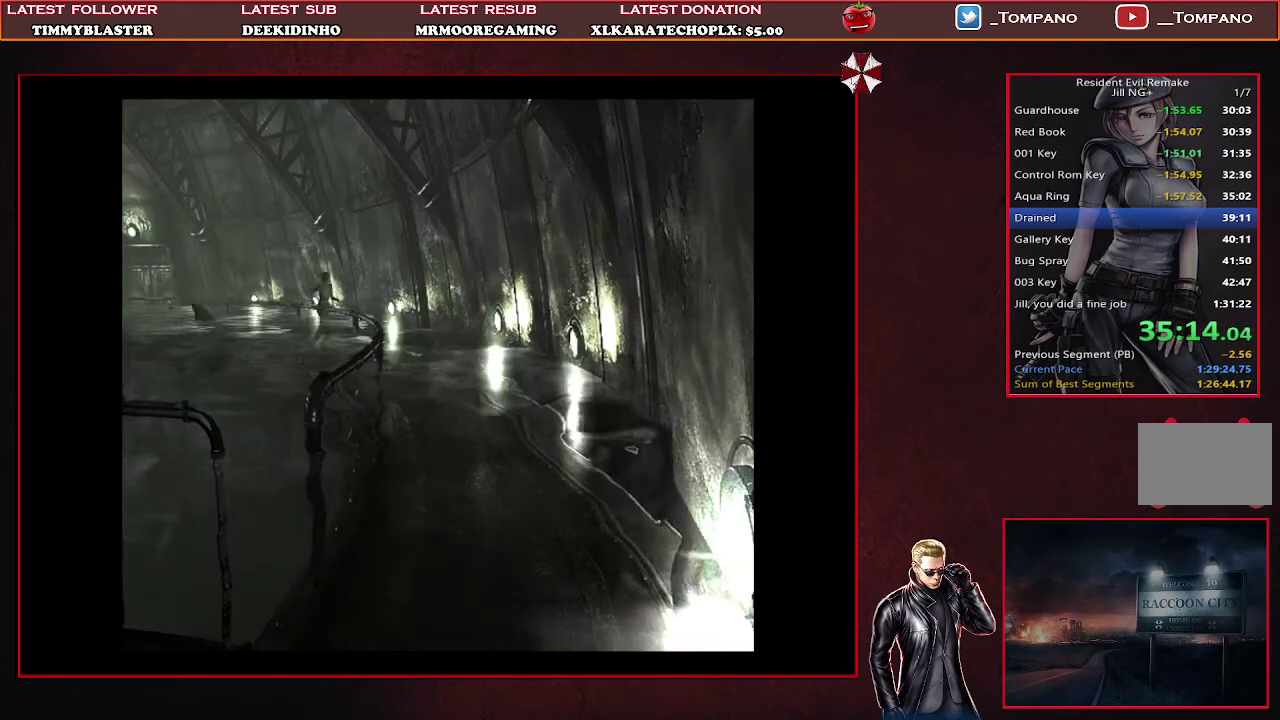
{"buttons": ["SQUARE", "DPAD_UP"], "left_stick": "center", "events": [[33, "DPAD_RIGHT", "up"]]}
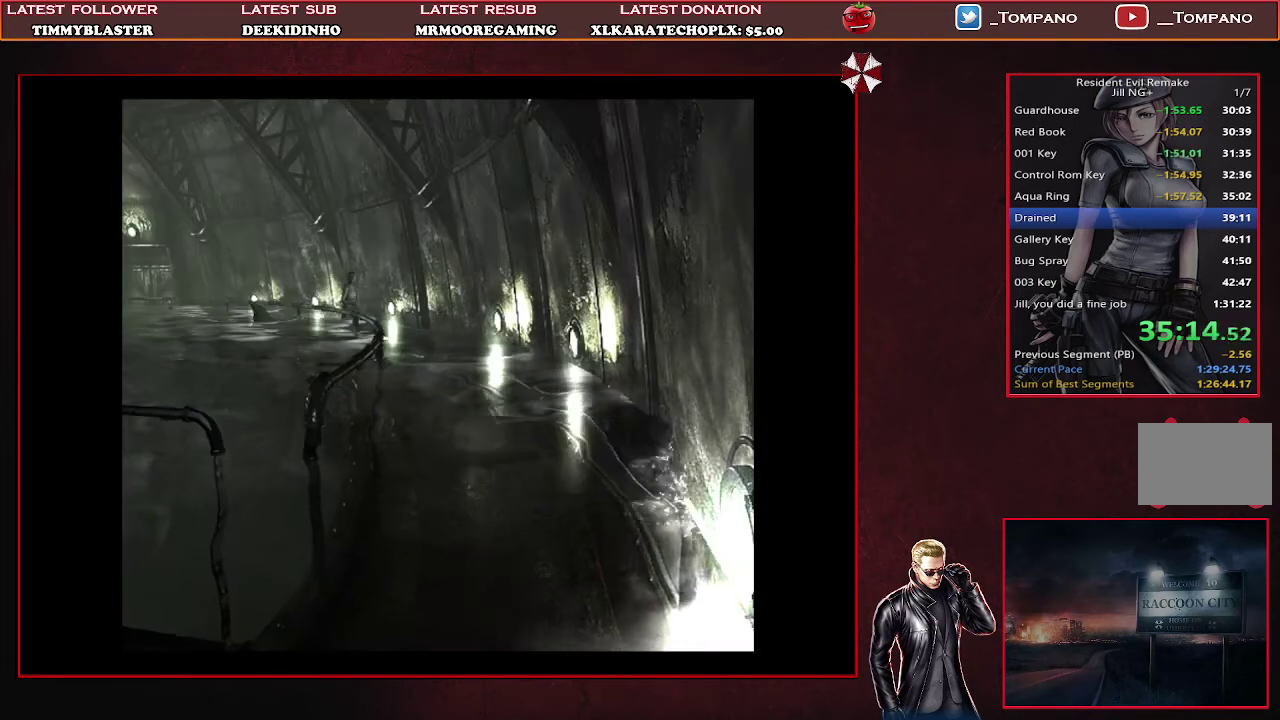
{"buttons": ["SQUARE", "DPAD_UP", "DPAD_RIGHT"], "left_stick": "center", "events": [[433, "DPAD_RIGHT", "down"]]}